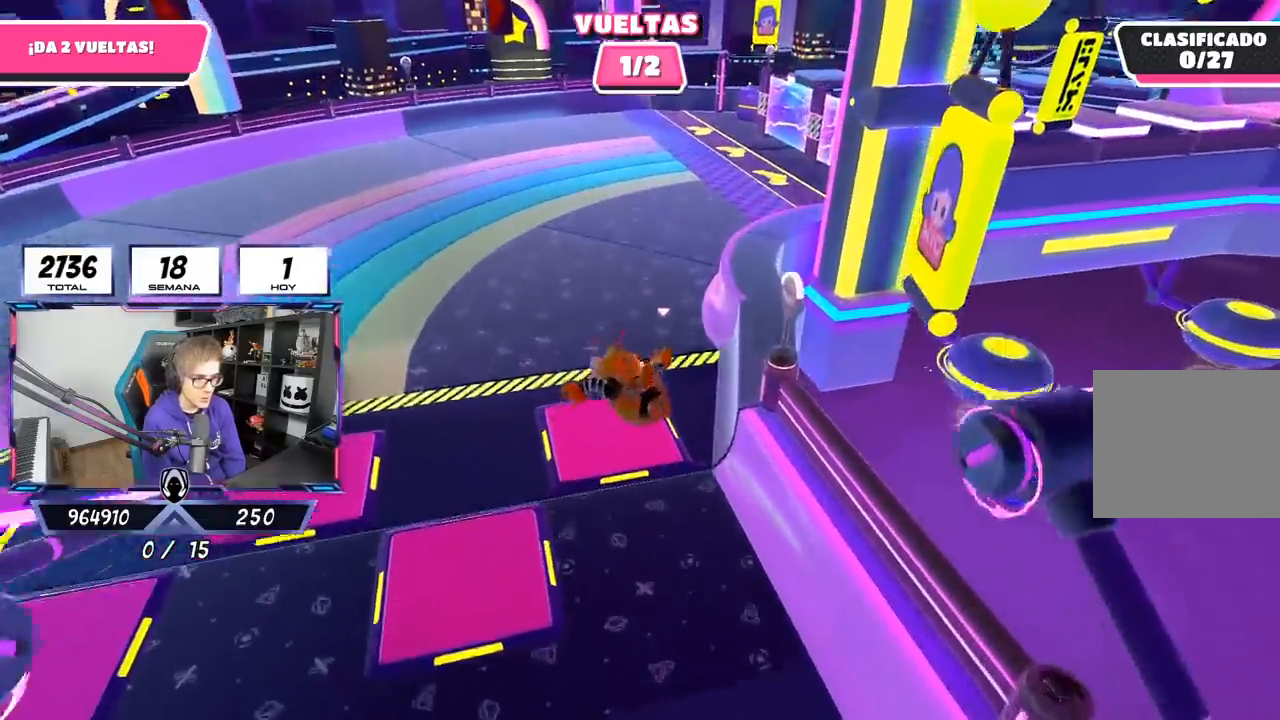
Gameplay with a controller (PlayStation layout); each line is a JSON object with the inputs held at the frame after it. "events" lists button and stick changes between this image and that frame as [ms after this image, input, new state], when the widget could be followed in between. Not read: R1.
{"buttons": [], "left_stick": "up-right", "right_stick": "center", "events": []}
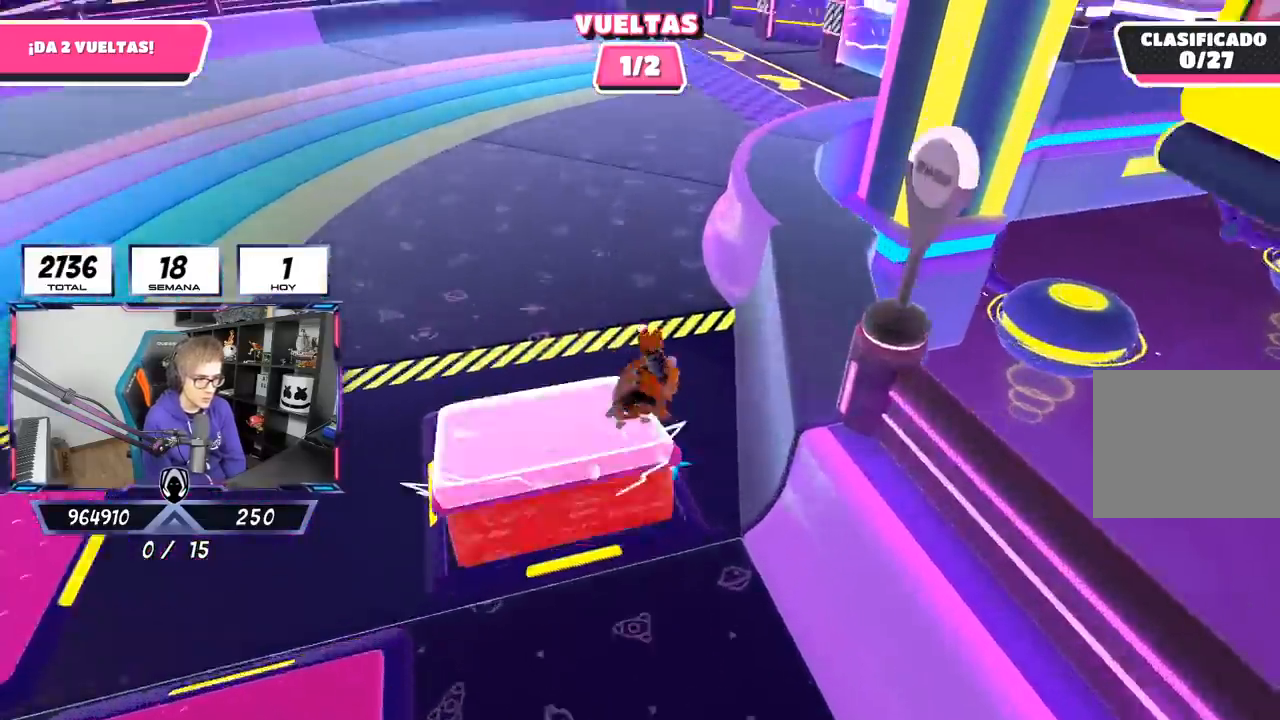
{"buttons": [], "left_stick": "up-right", "right_stick": "center", "events": []}
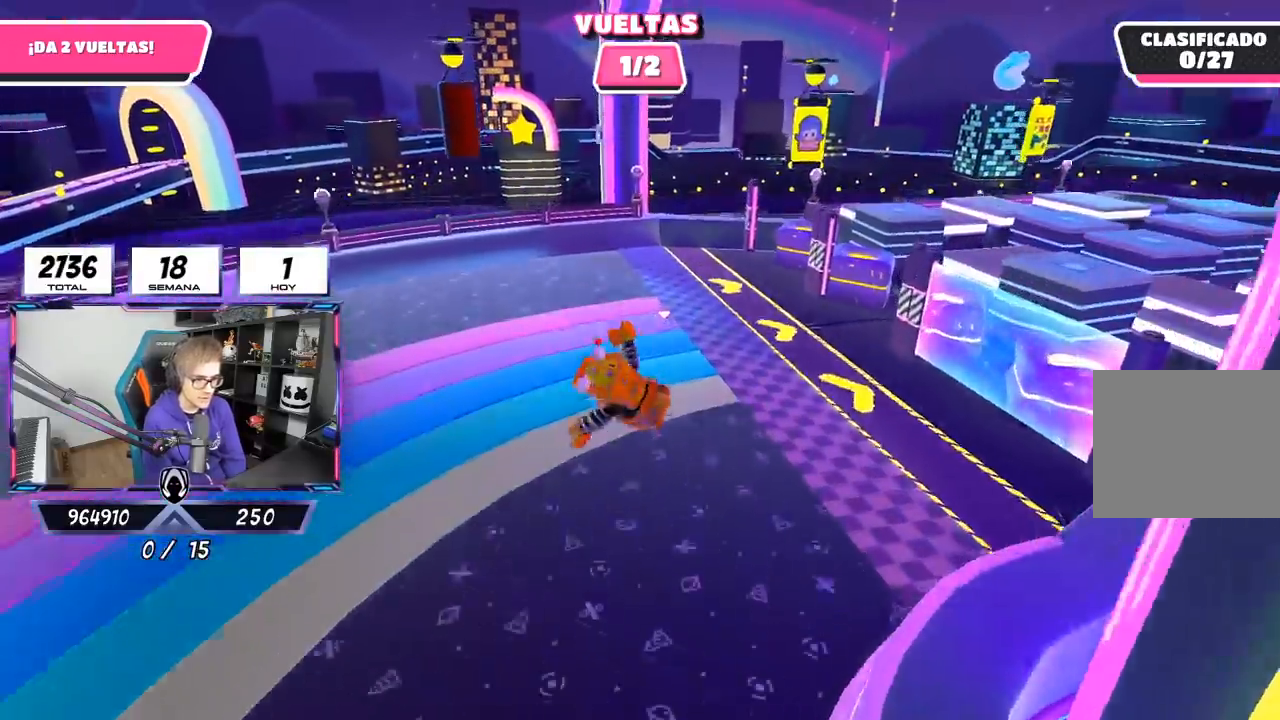
{"buttons": [], "left_stick": "up-right", "right_stick": "center", "events": []}
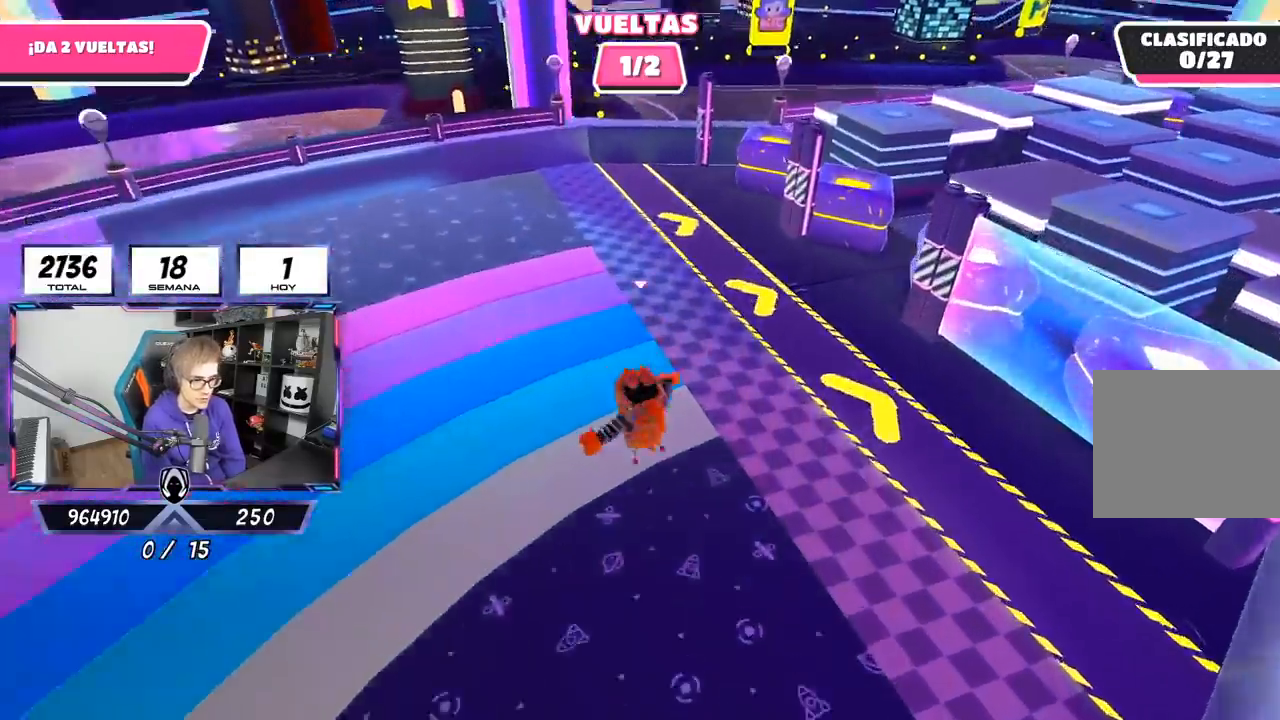
{"buttons": [], "left_stick": "up-right", "right_stick": "center", "events": []}
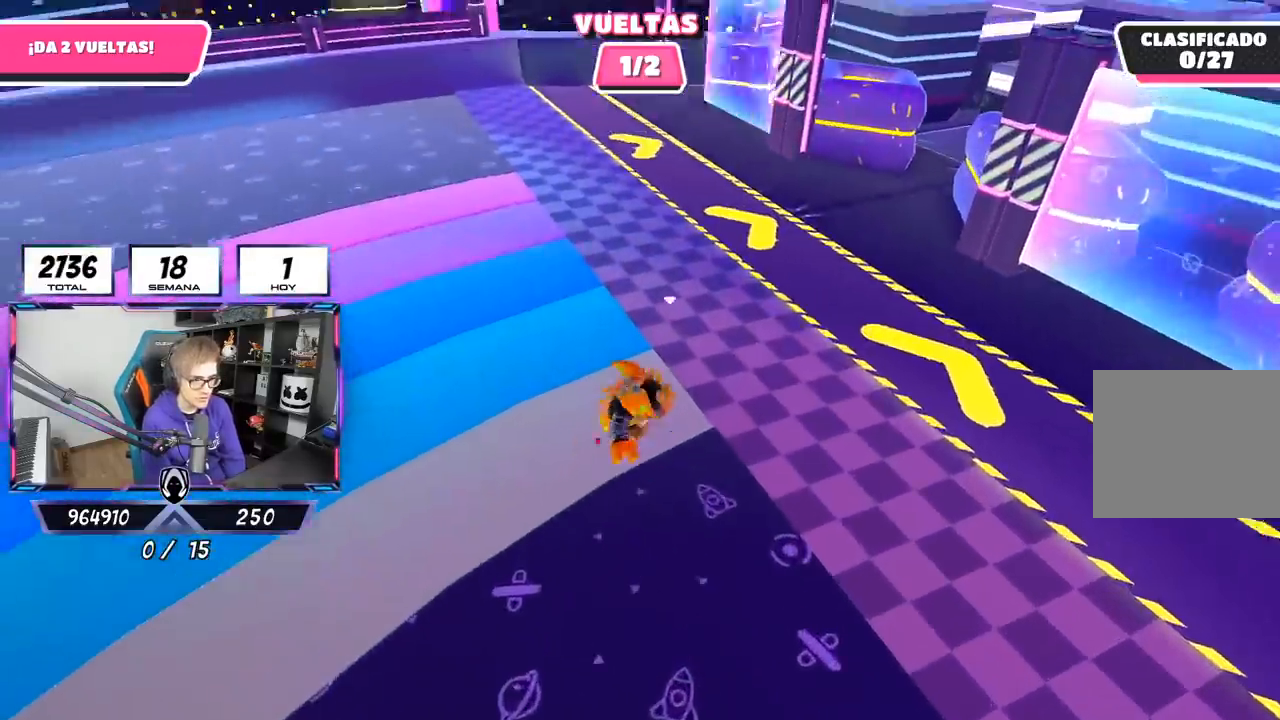
{"buttons": [], "left_stick": "up-right", "right_stick": "up-right", "events": [[117, "right_stick", "up-right"]]}
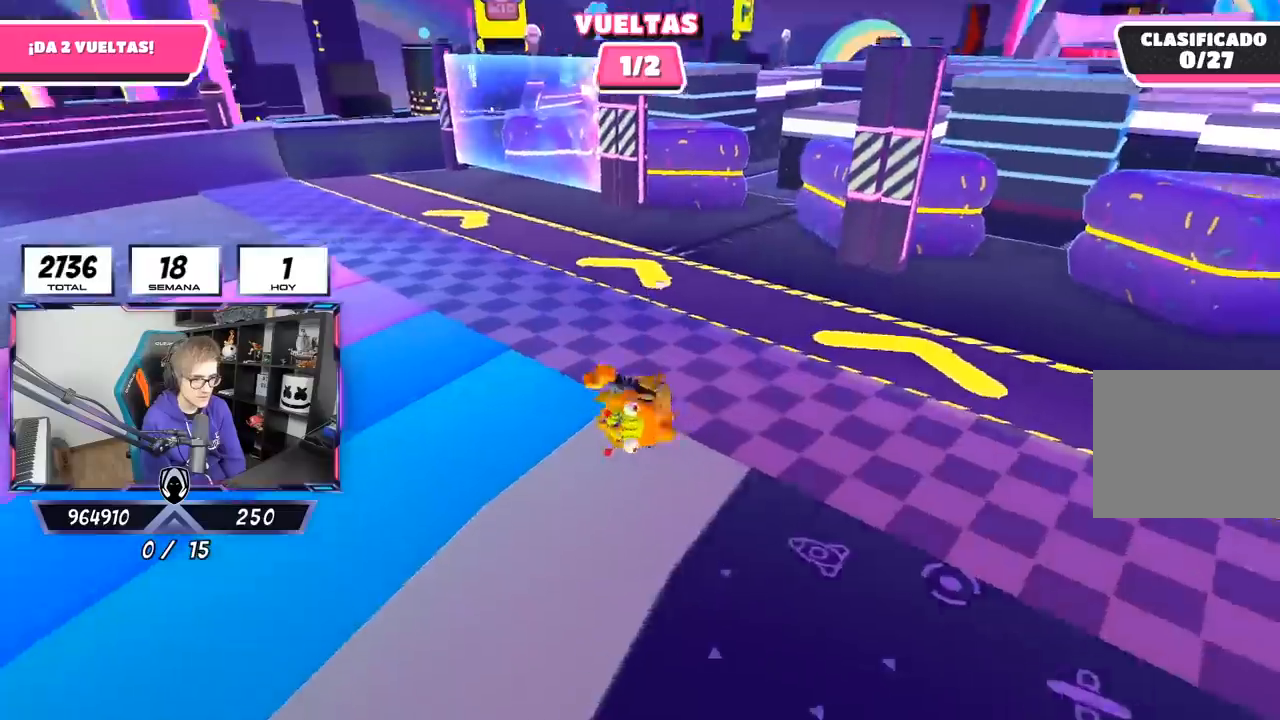
{"buttons": [], "left_stick": "up-right", "right_stick": "center", "events": [[83, "right_stick", "center"]]}
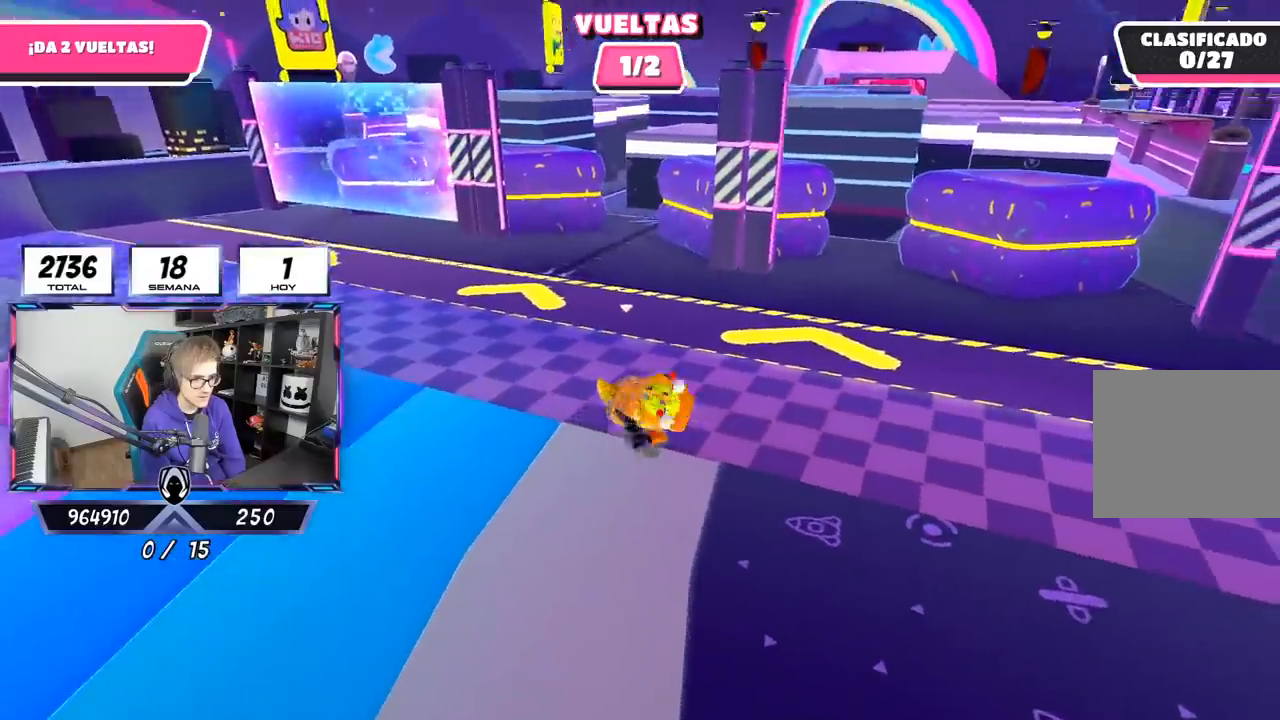
{"buttons": [], "left_stick": "up", "right_stick": "down", "events": [[33, "left_stick", "up"], [67, "right_stick", "down"]]}
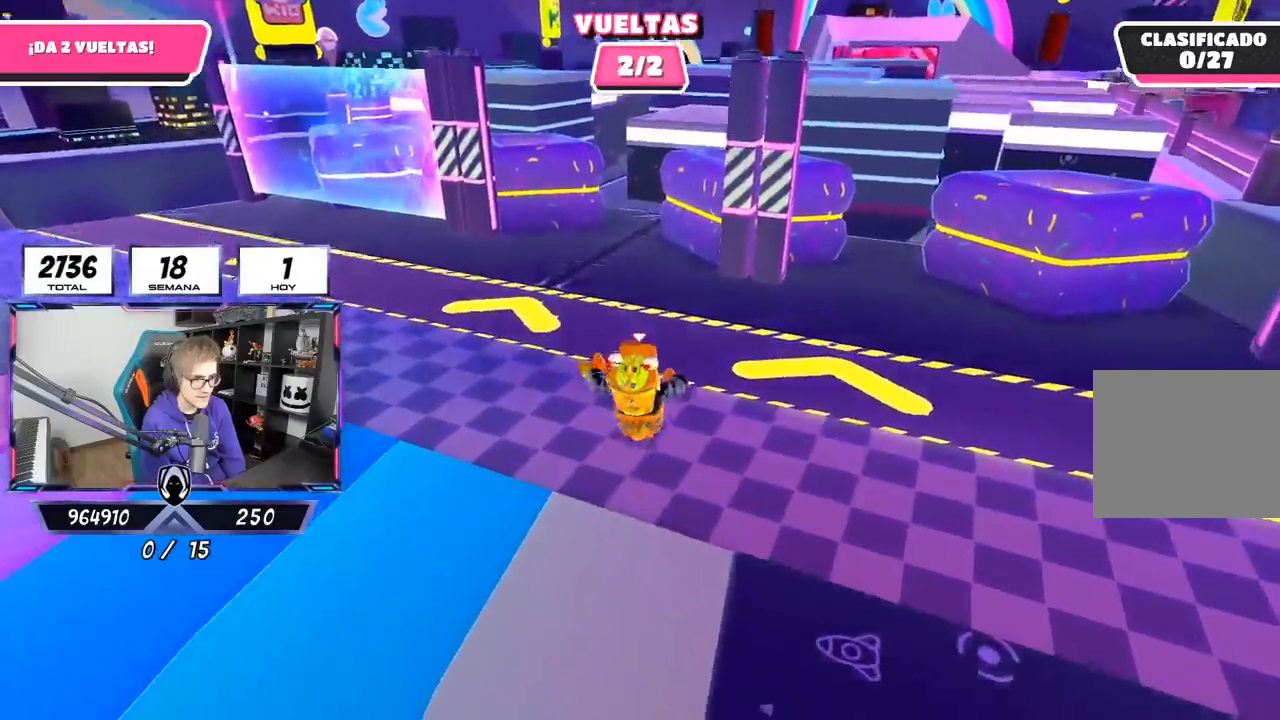
{"buttons": [], "left_stick": "up", "right_stick": "center", "events": [[283, "right_stick", "center"]]}
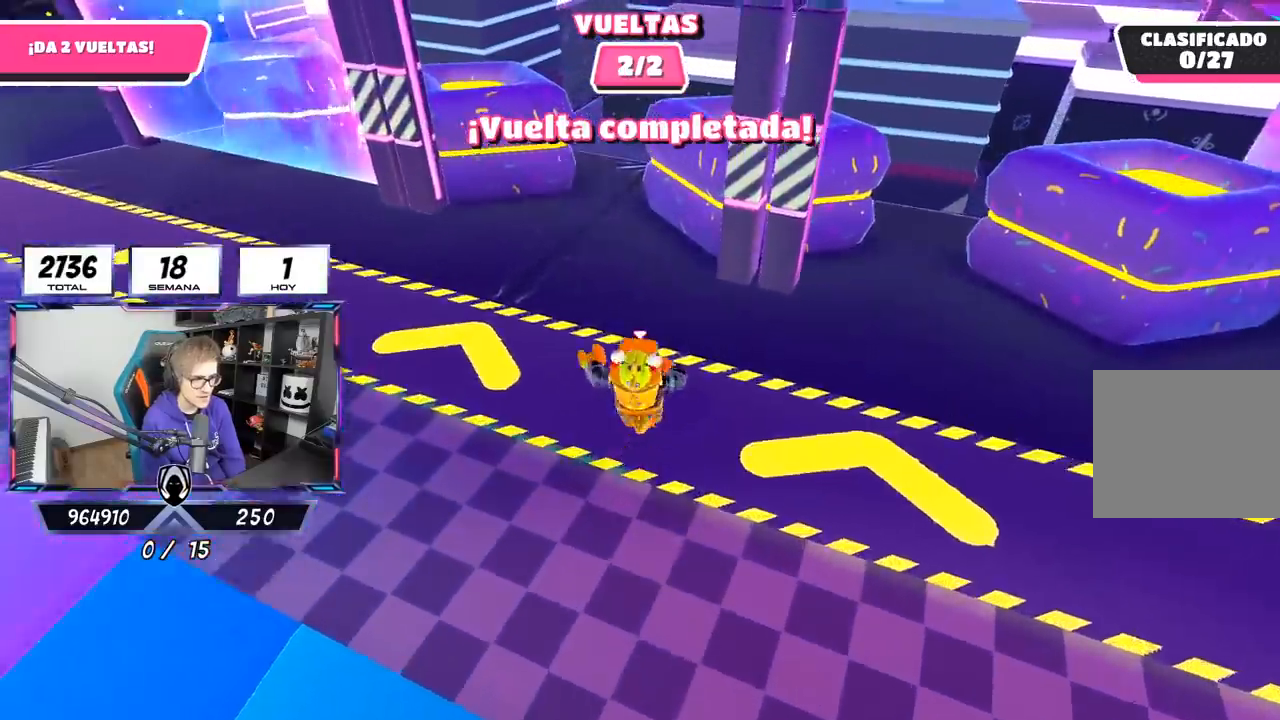
{"buttons": [], "left_stick": "up", "right_stick": "center", "events": []}
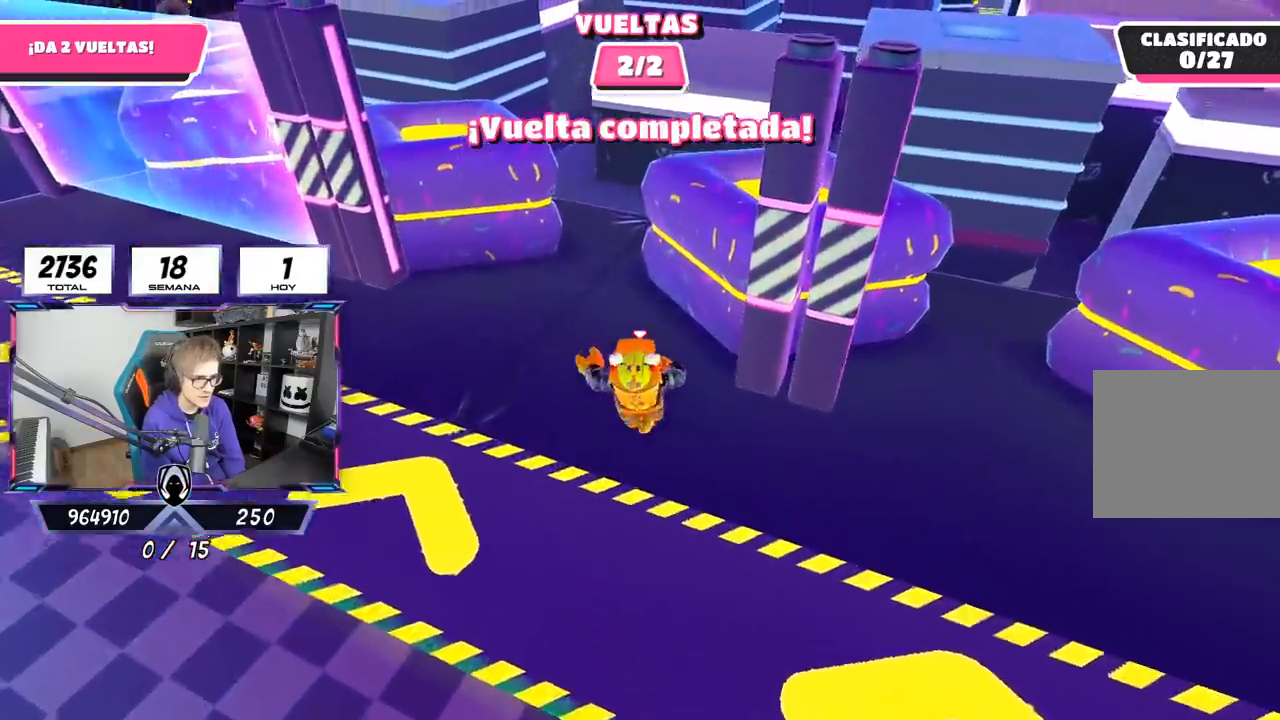
{"buttons": [], "left_stick": "up", "right_stick": "center", "events": []}
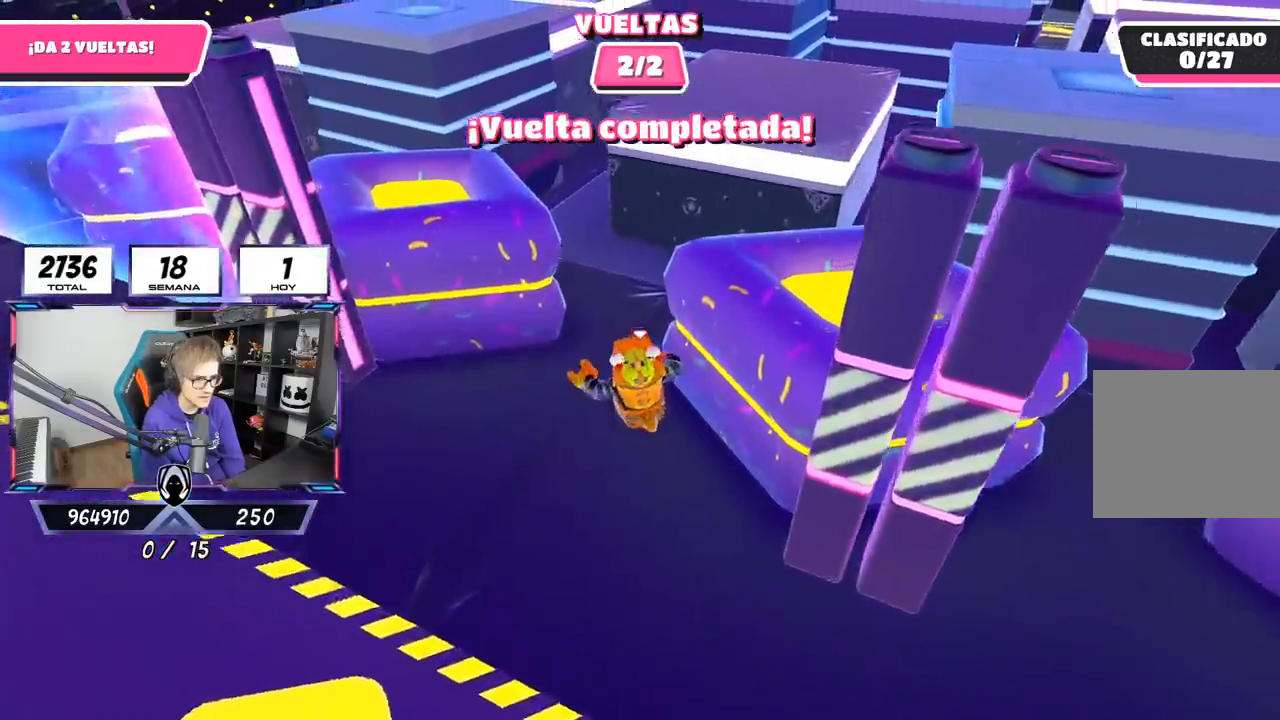
{"buttons": [], "left_stick": "up", "right_stick": "center", "events": []}
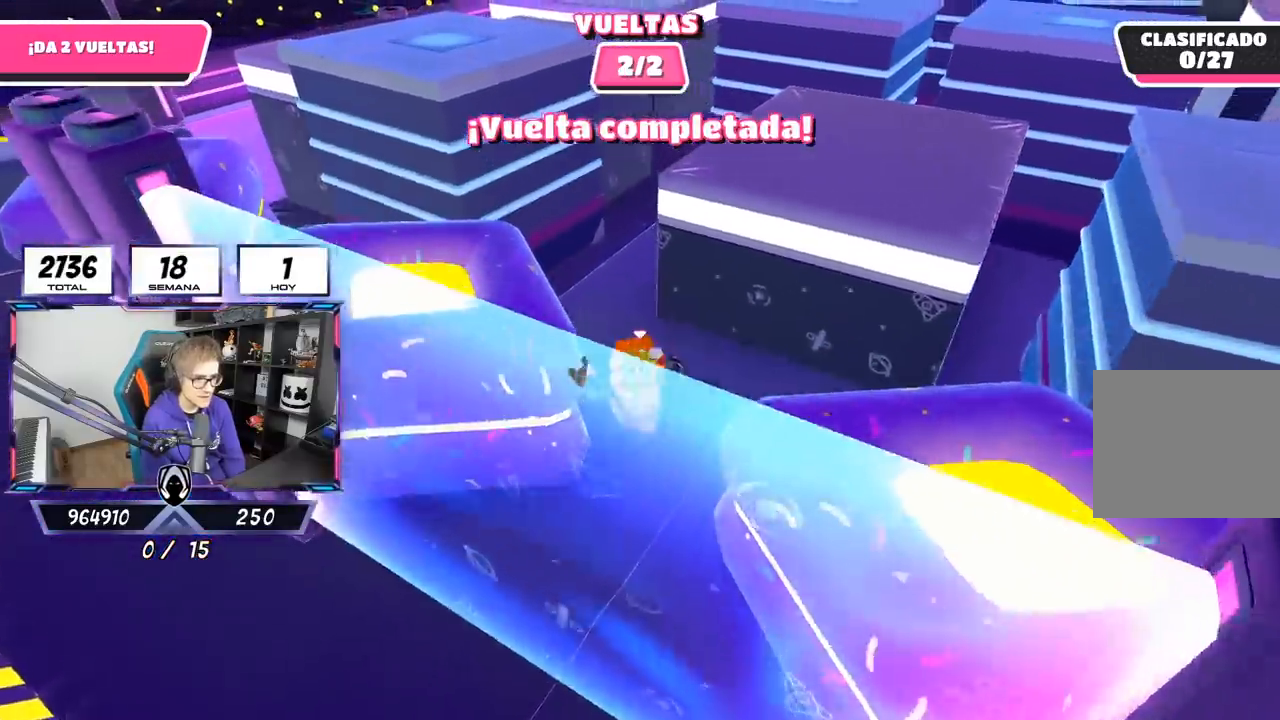
{"buttons": [], "left_stick": "up", "right_stick": "right", "events": [[283, "right_stick", "right"]]}
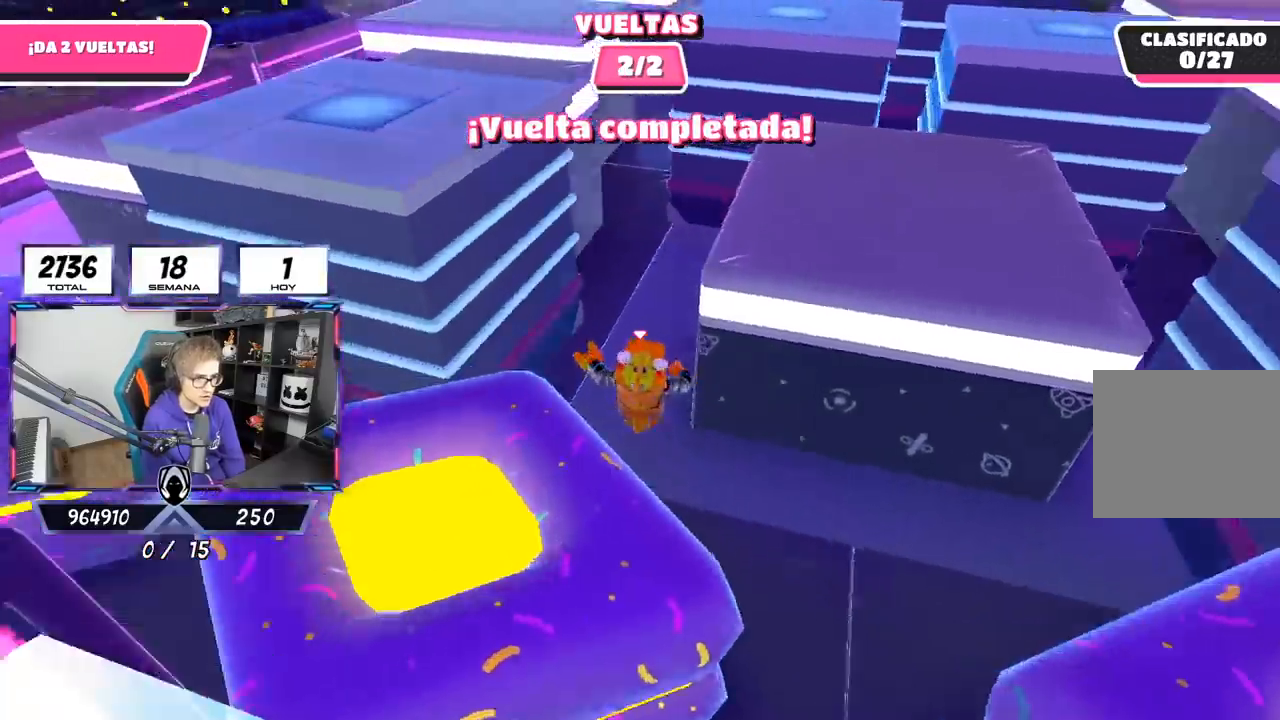
{"buttons": [], "left_stick": "up", "right_stick": "center", "events": [[17, "right_stick", "down-right"], [183, "right_stick", "center"]]}
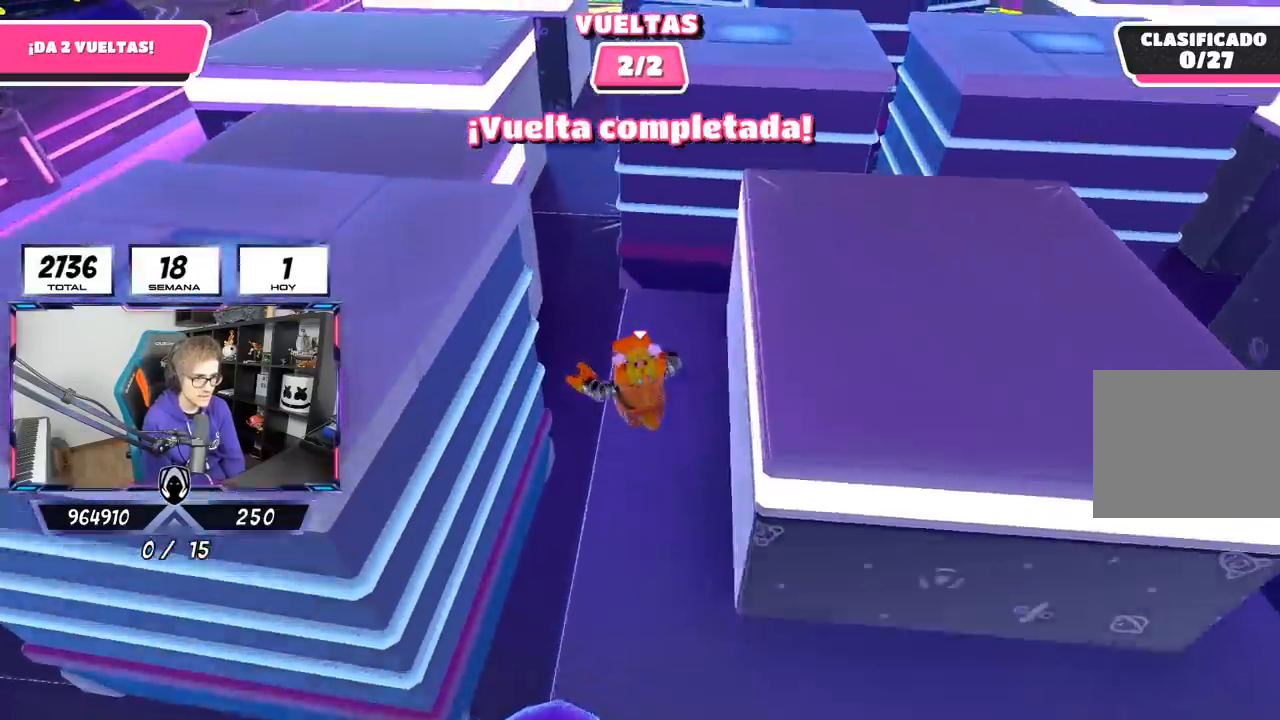
{"buttons": [], "left_stick": "up", "right_stick": "up-right", "events": [[383, "right_stick", "up-right"]]}
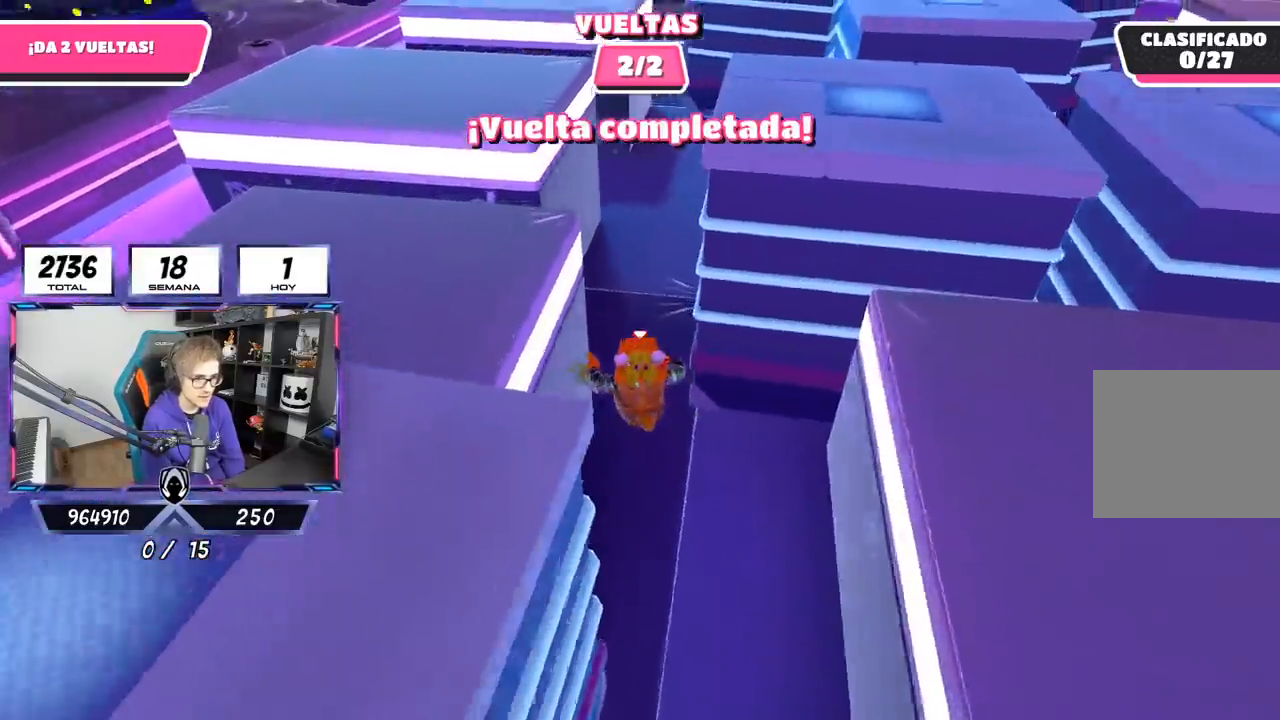
{"buttons": [], "left_stick": "up", "right_stick": "center", "events": [[150, "right_stick", "center"]]}
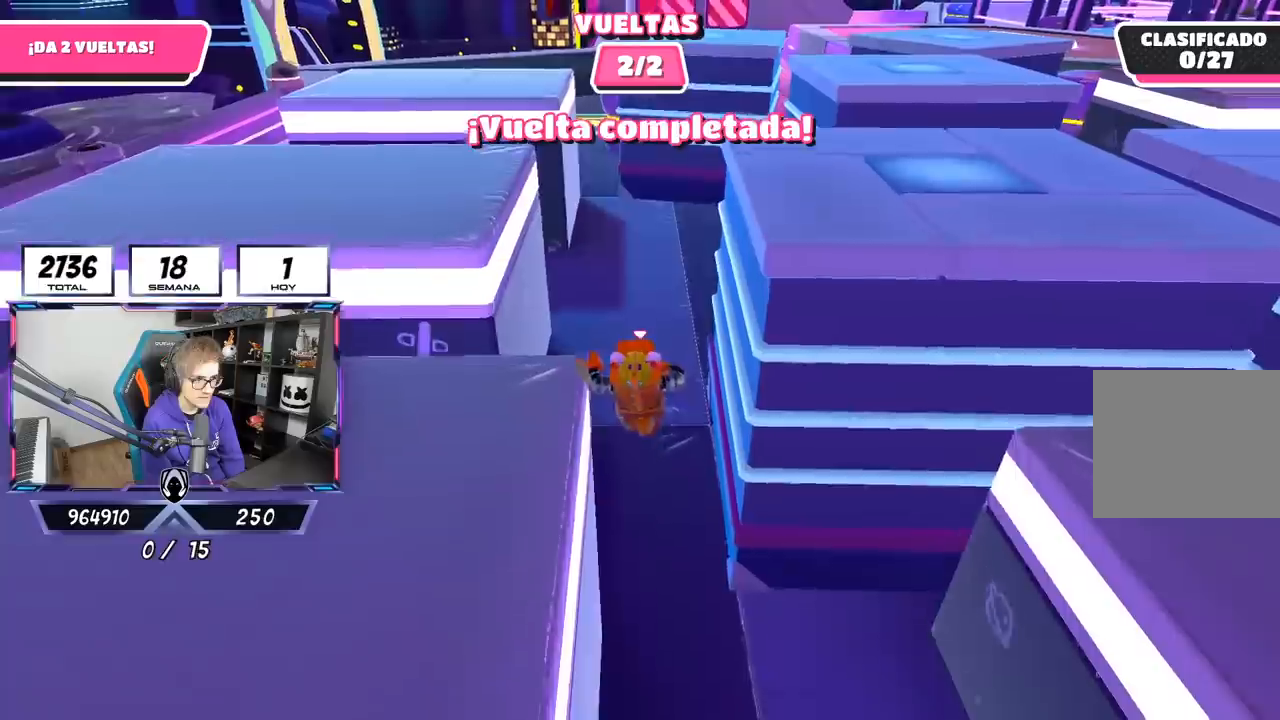
{"buttons": [], "left_stick": "up", "right_stick": "center", "events": []}
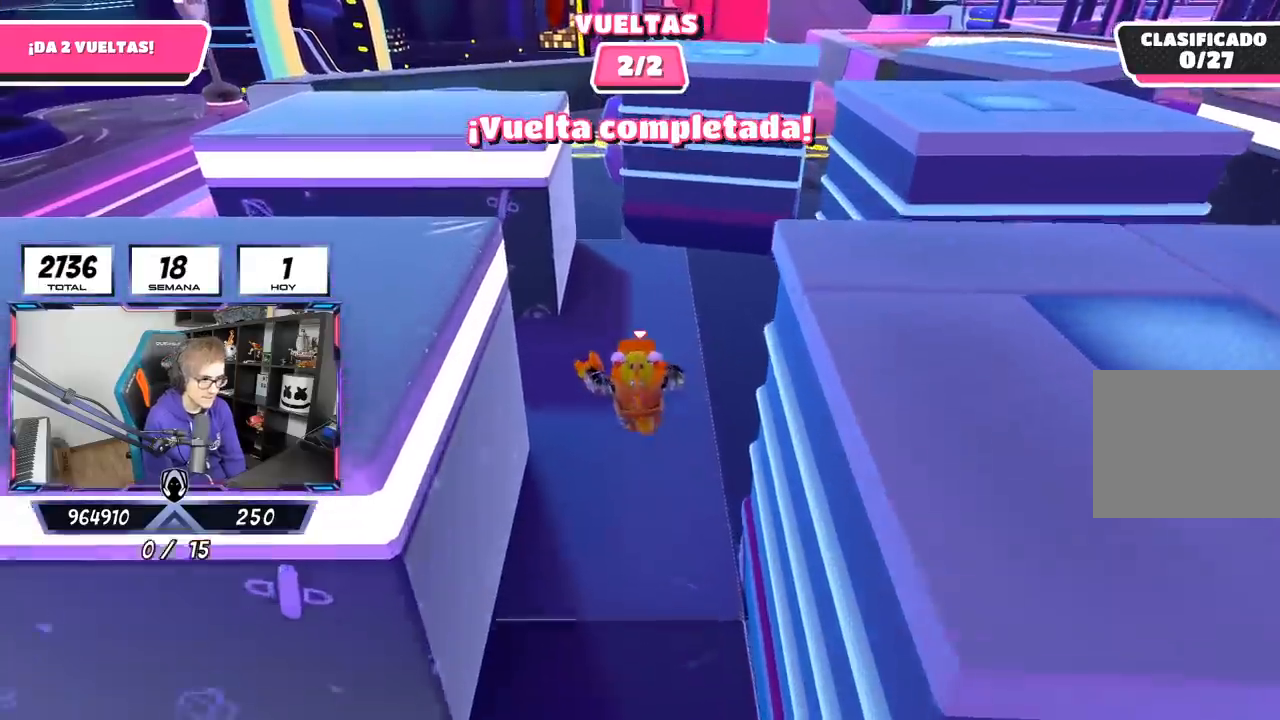
{"buttons": [], "left_stick": "up", "right_stick": "center", "events": []}
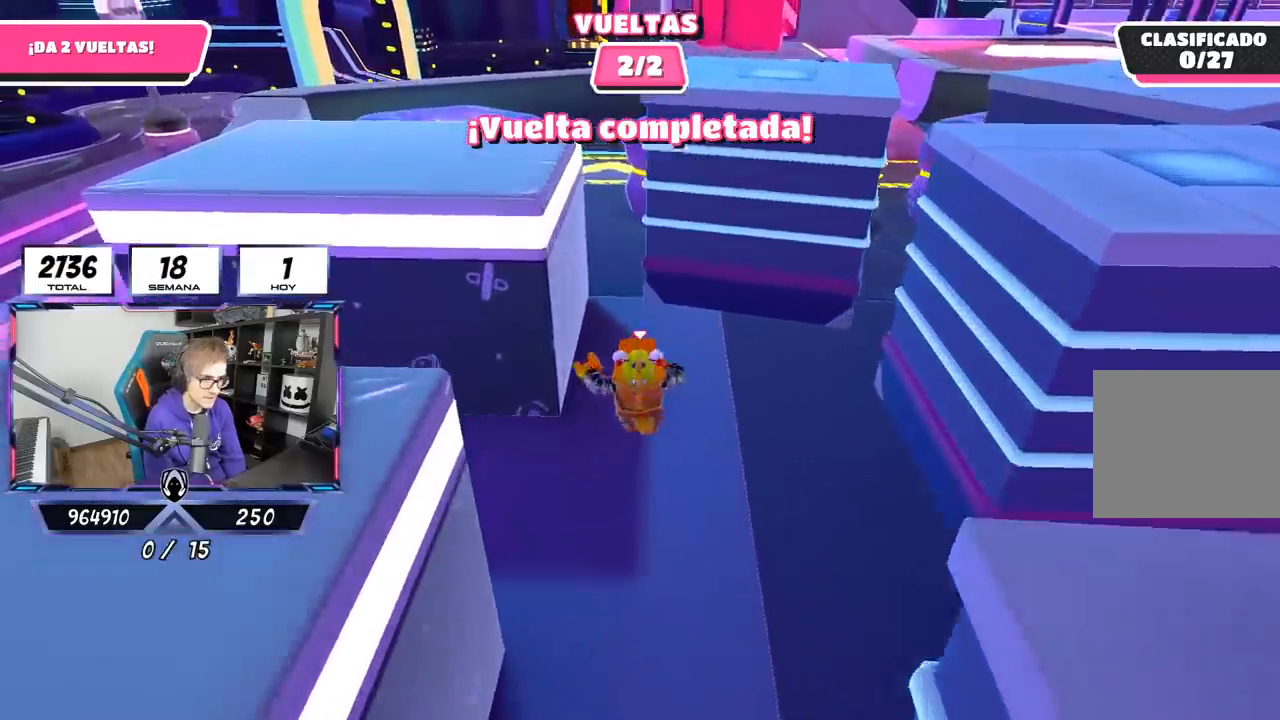
{"buttons": [], "left_stick": "up", "right_stick": "center", "events": []}
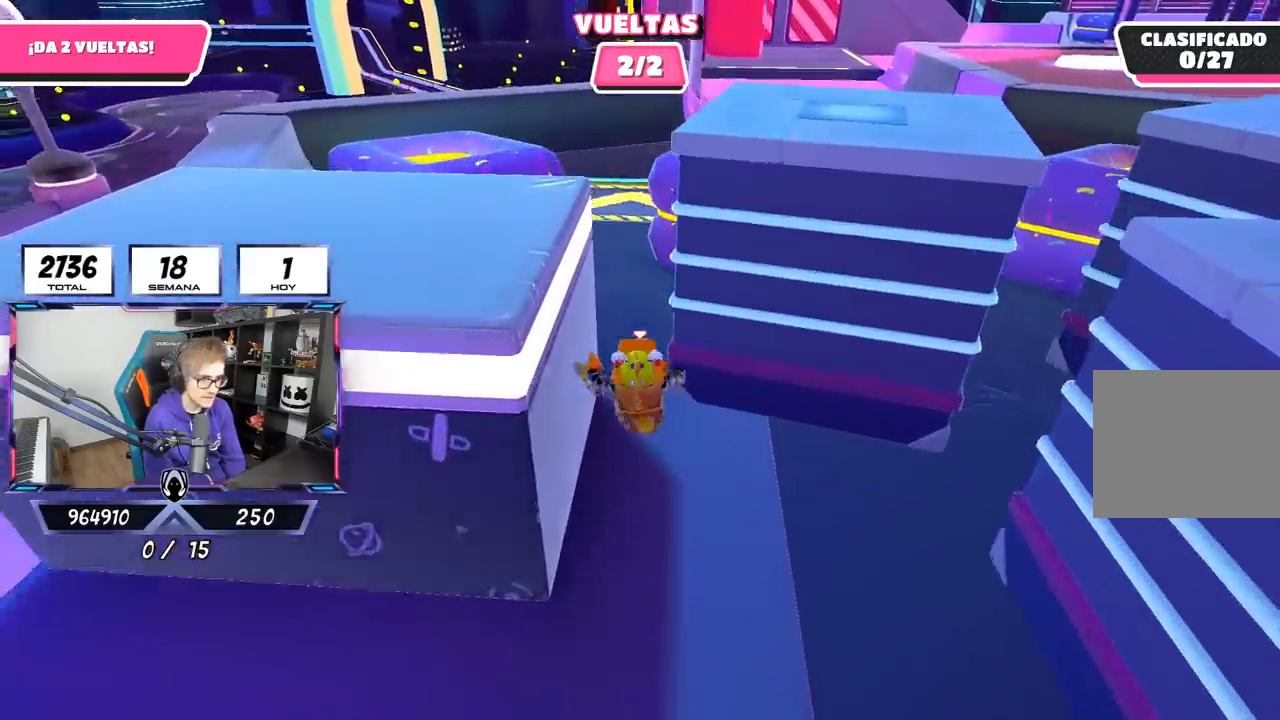
{"buttons": [], "left_stick": "up", "right_stick": "center", "events": []}
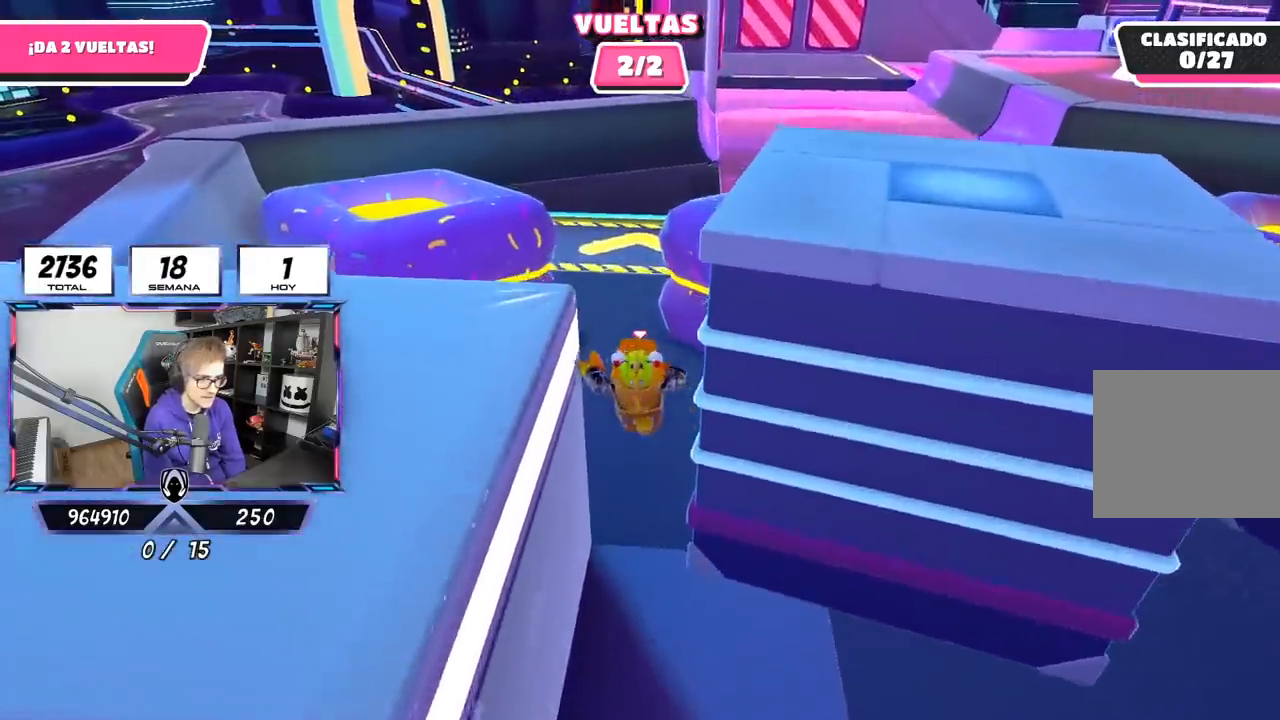
{"buttons": [], "left_stick": "up", "right_stick": "center", "events": []}
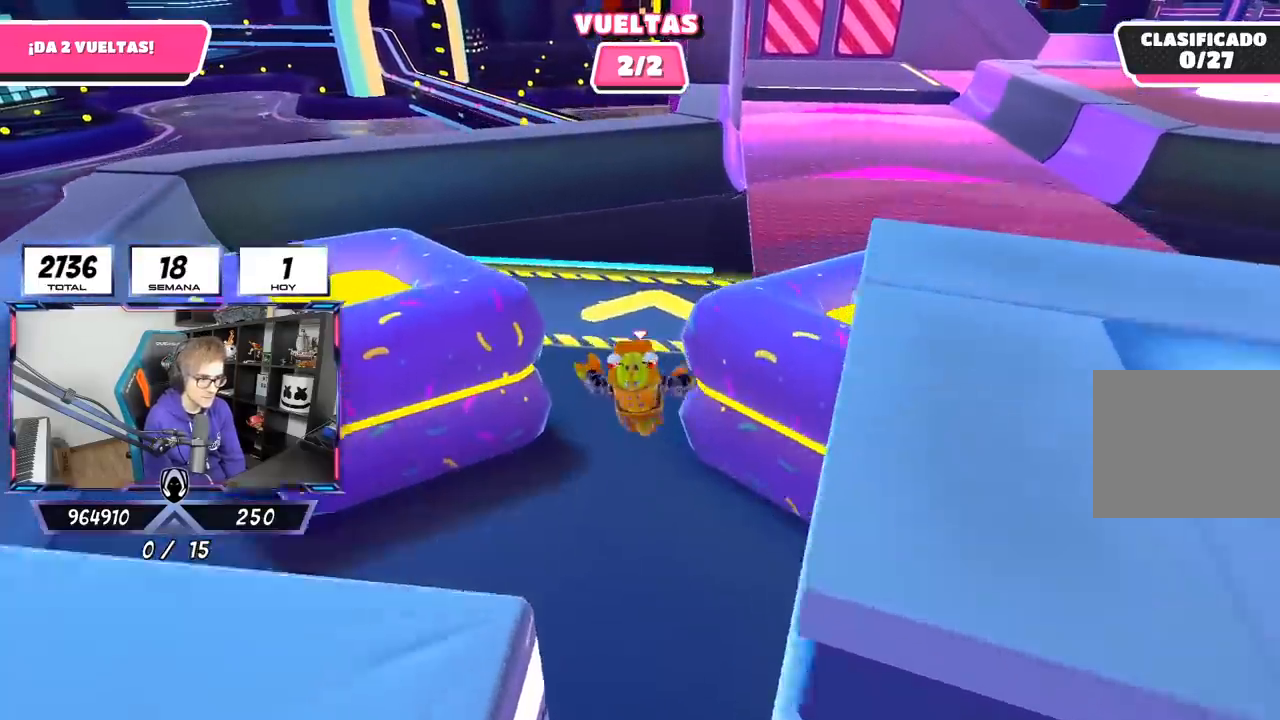
{"buttons": [], "left_stick": "up-right", "right_stick": "center", "events": [[33, "left_stick", "up-right"]]}
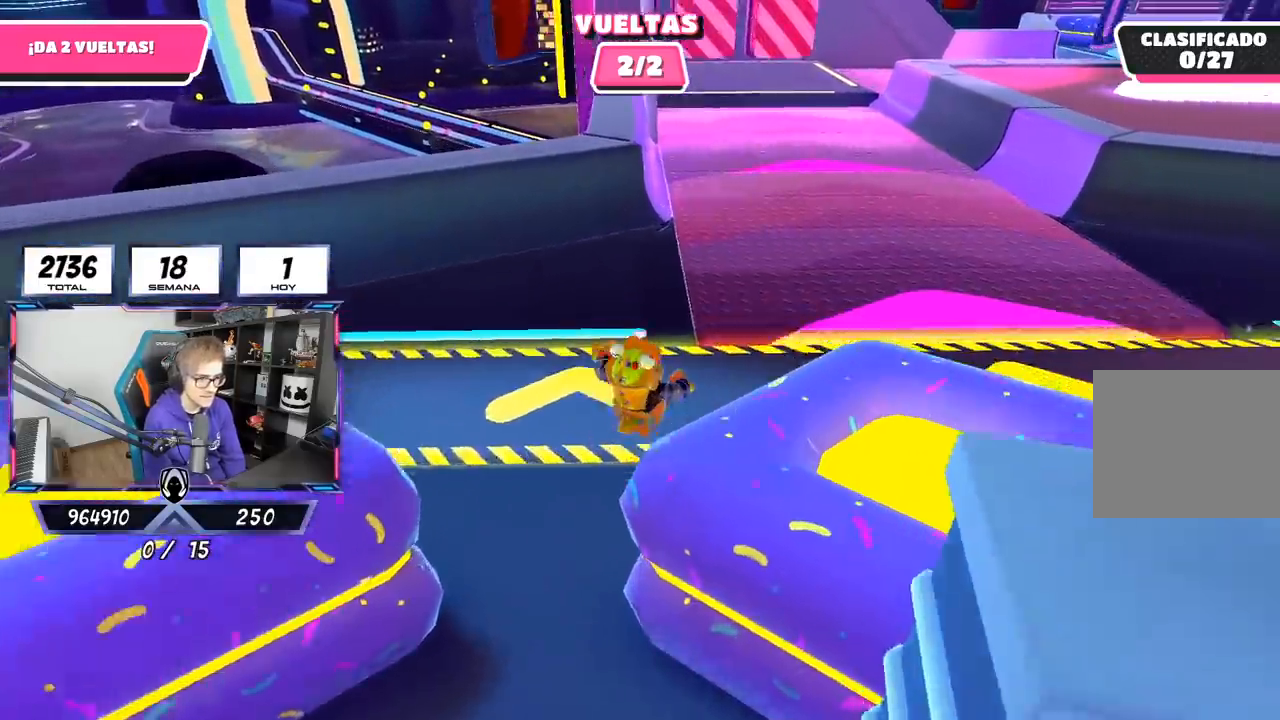
{"buttons": [], "left_stick": "up-right", "right_stick": "center", "events": []}
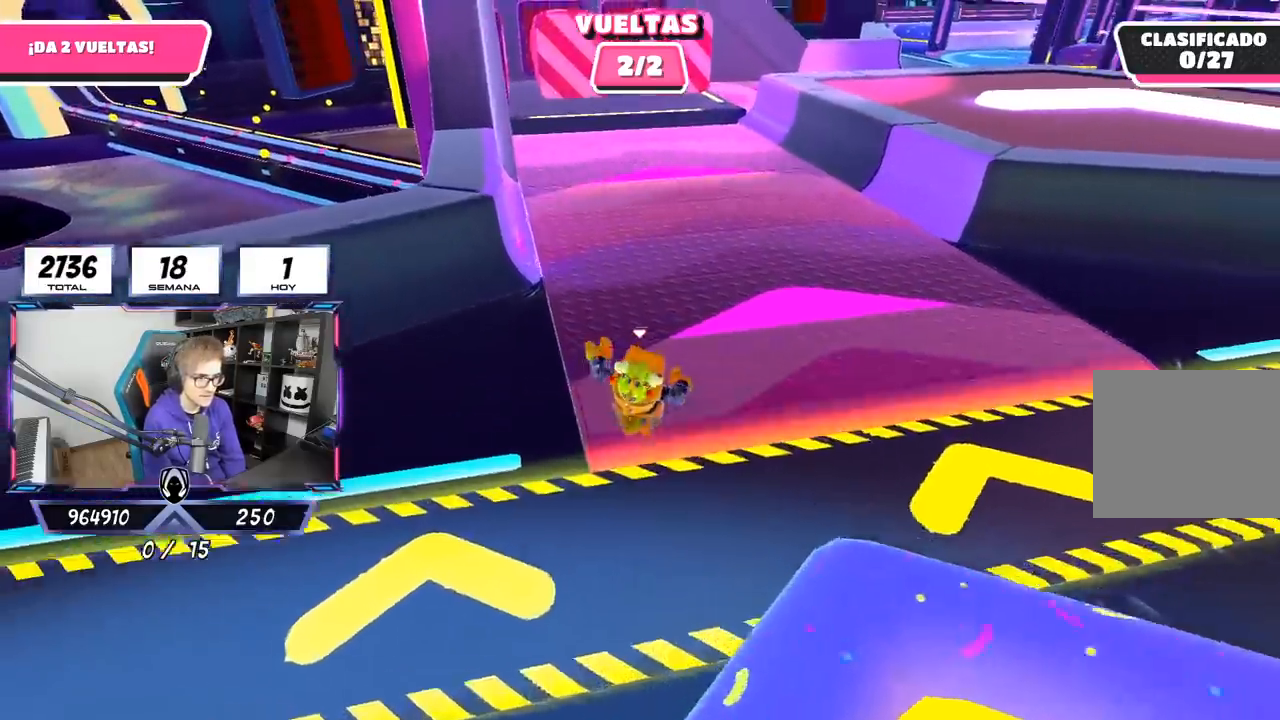
{"buttons": [], "left_stick": "up-right", "right_stick": "center", "events": []}
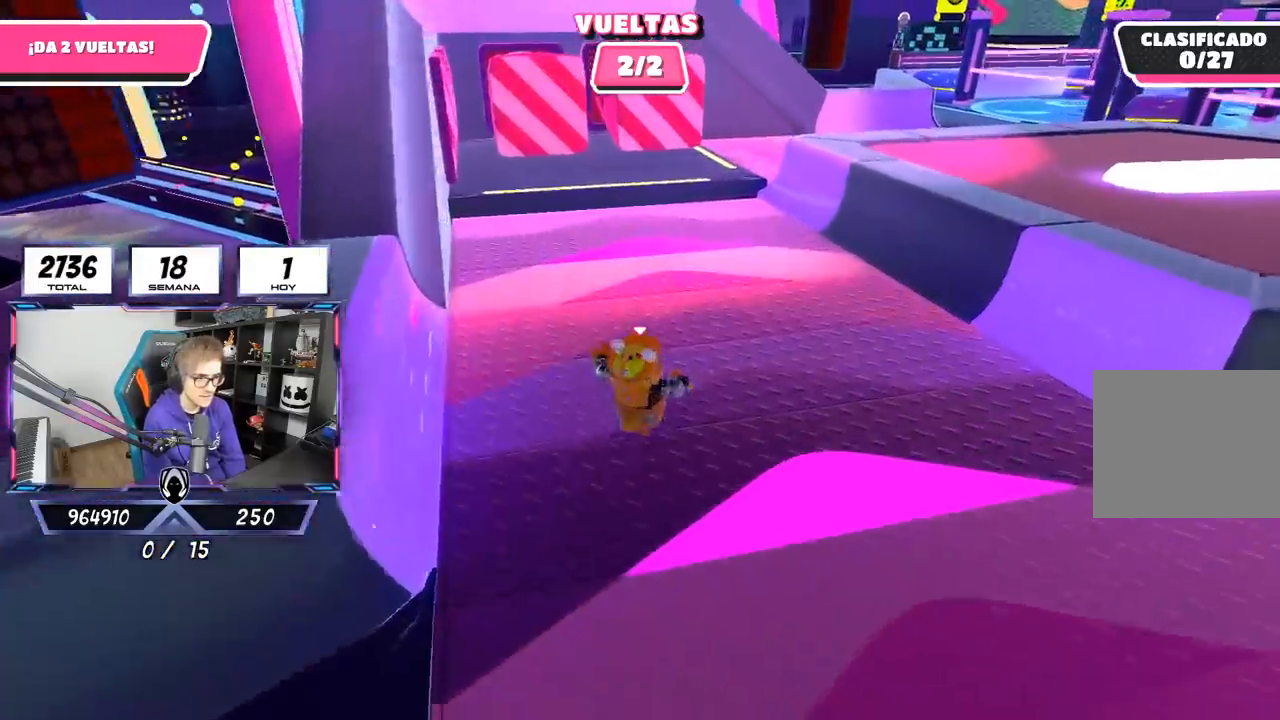
{"buttons": [], "left_stick": "up-right", "right_stick": "center", "events": []}
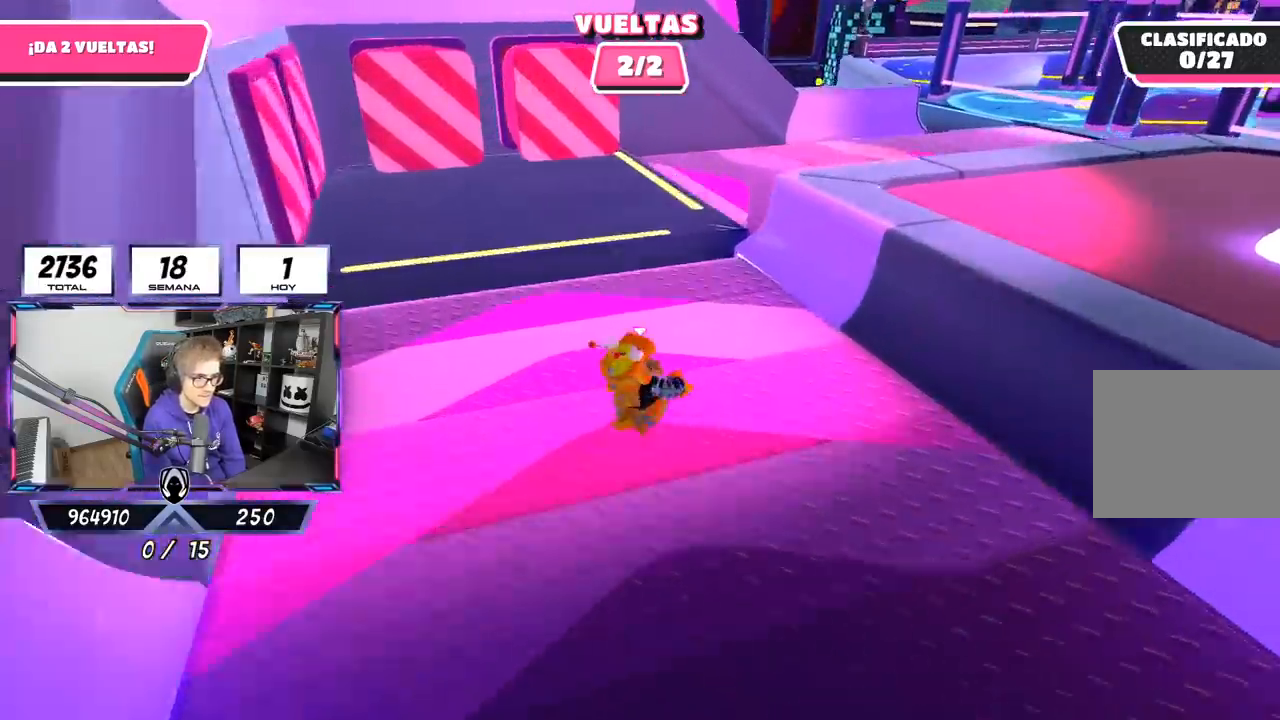
{"buttons": [], "left_stick": "up-right", "right_stick": "center", "events": [[367, "CROSS", "down"], [500, "CROSS", "up"]]}
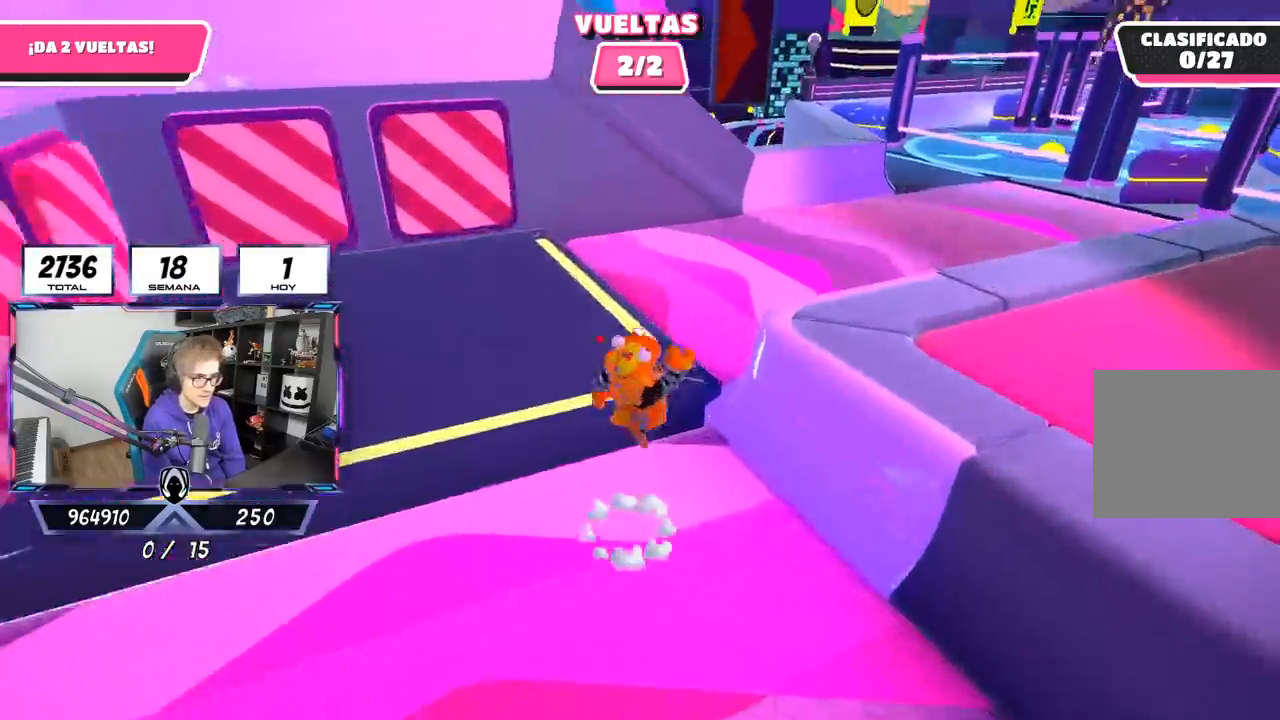
{"buttons": [], "left_stick": "up", "right_stick": "right", "events": [[167, "right_stick", "down-right"], [217, "right_stick", "right"], [417, "left_stick", "up"]]}